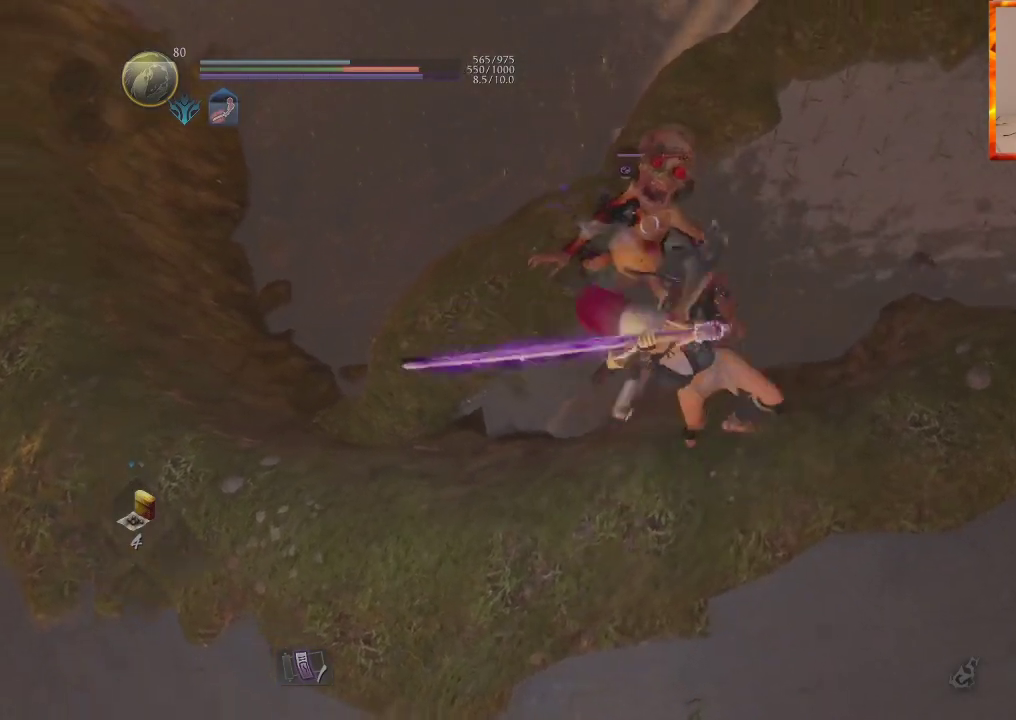
Gameplay with a controller (PlayStation layout); each line is a JSON object with the inputs held at the frame after it. "events" lists button and stick changes between this image and that frame as [ms after this image, input, new state], when the widget could be followed in between.
{"buttons": [], "left_stick": "center", "right_stick": "center", "events": [[50, "TRIANGLE", "up"], [117, "TRIANGLE", "down"], [267, "TRIANGLE", "up"], [433, "left_stick", "center"]]}
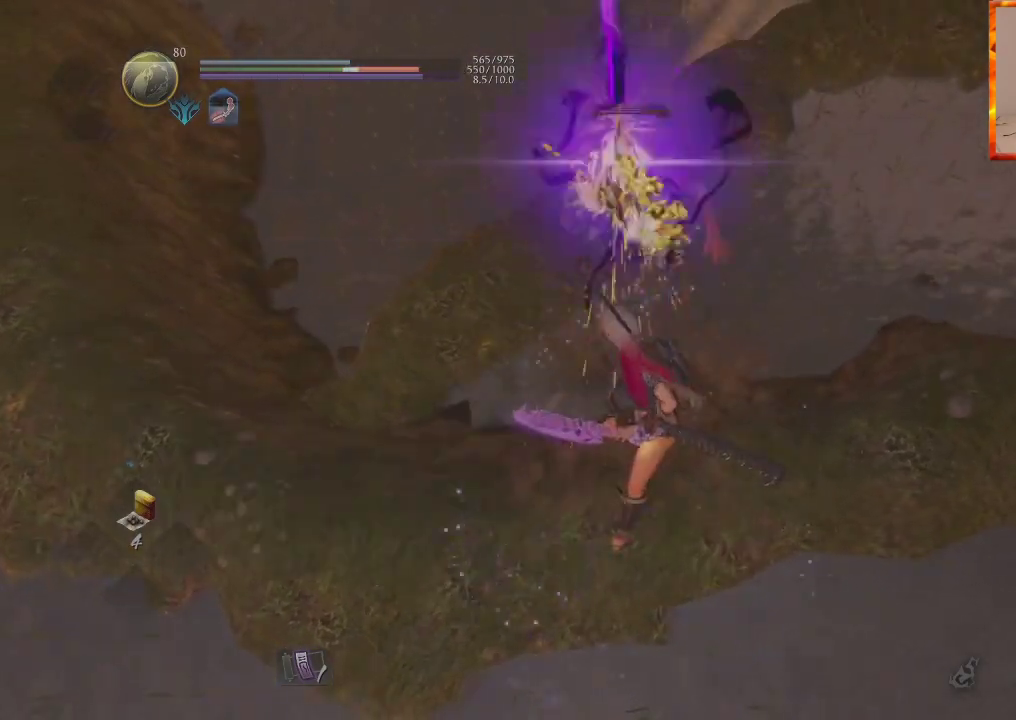
{"buttons": ["CROSS", "R1"], "left_stick": "center", "right_stick": "center", "events": [[367, "R1", "down"], [400, "CROSS", "down"]]}
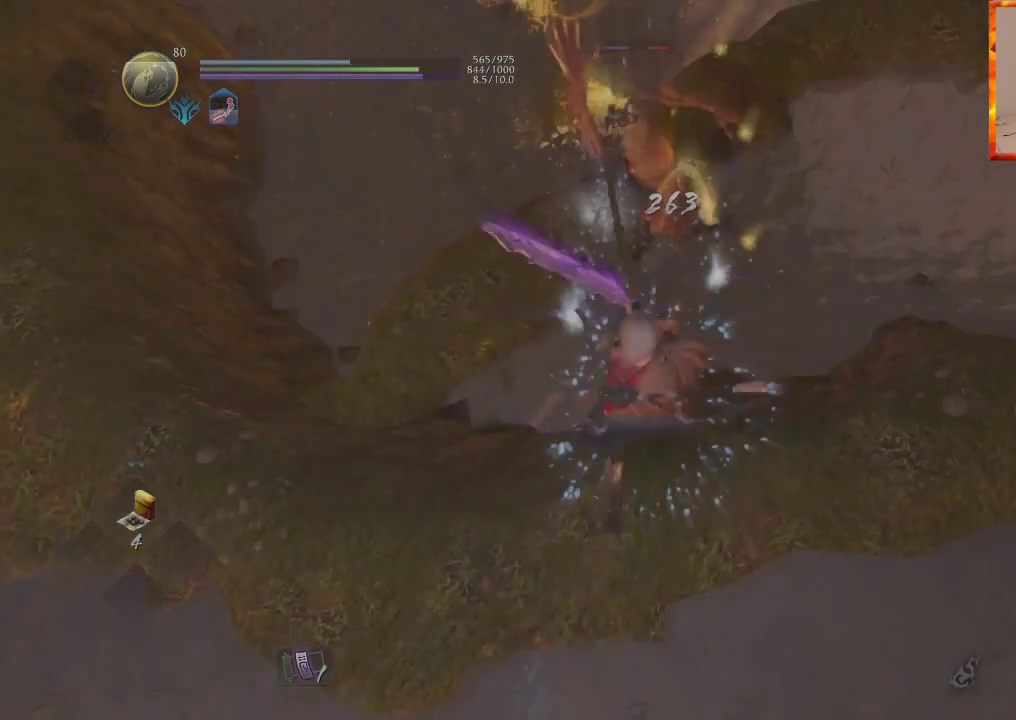
{"buttons": [], "left_stick": "down", "right_stick": "up-right", "events": [[50, "CROSS", "up"], [67, "R1", "up"], [233, "R3", "down"], [250, "right_stick", "up-right"], [283, "R3", "up"], [367, "left_stick", "down"]]}
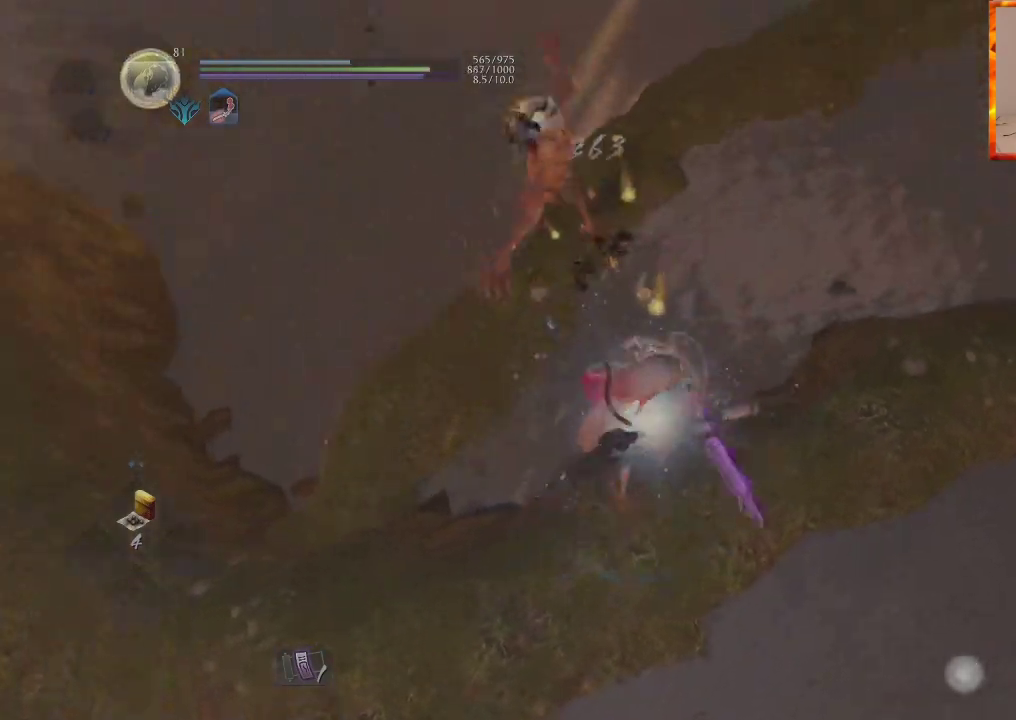
{"buttons": [], "left_stick": "up-right", "right_stick": "center", "events": [[33, "left_stick", "down-right"], [167, "left_stick", "right"], [267, "left_stick", "up-right"], [467, "right_stick", "center"]]}
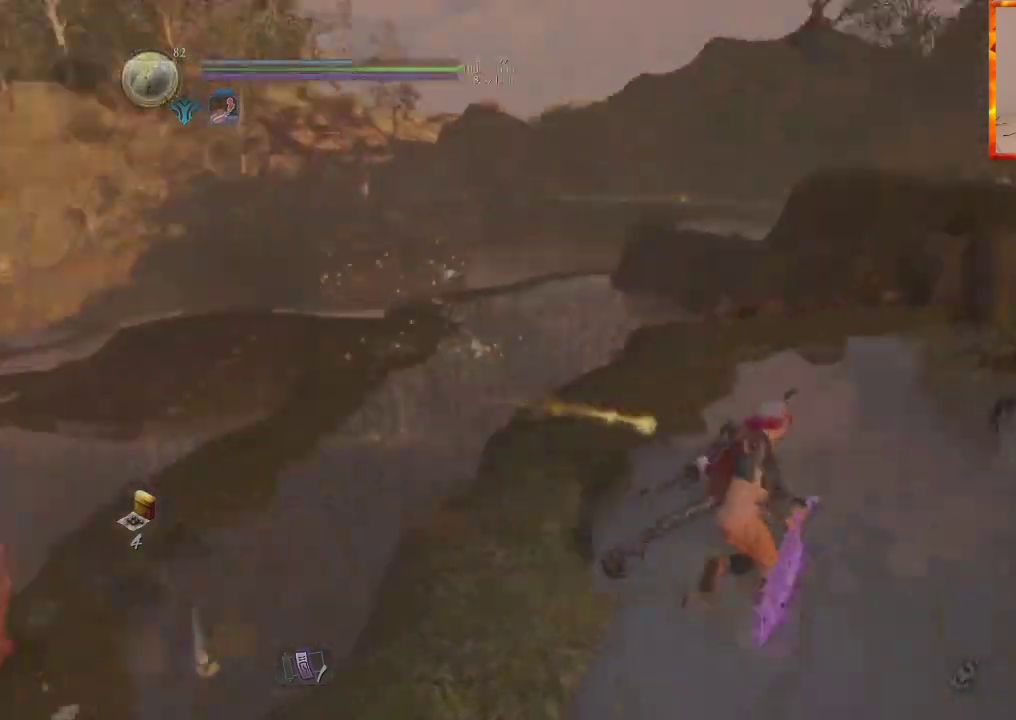
{"buttons": [], "left_stick": "up", "right_stick": "center", "events": [[83, "right_stick", "right"], [283, "right_stick", "center"], [467, "left_stick", "up"]]}
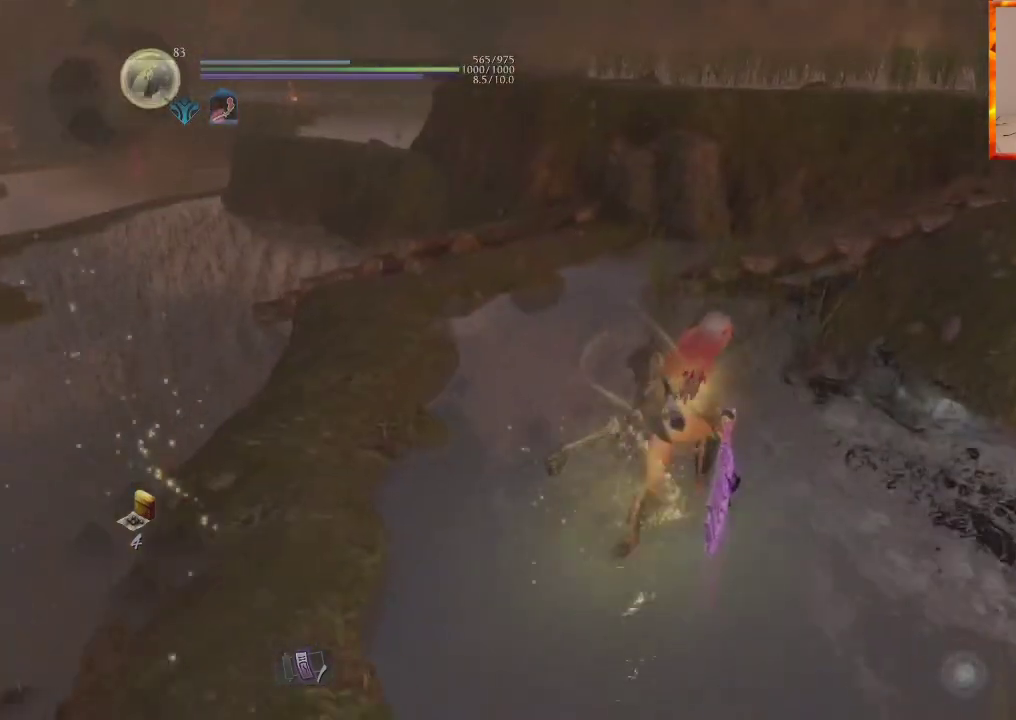
{"buttons": ["CROSS"], "left_stick": "up", "right_stick": "down-right", "events": [[17, "CROSS", "down"], [450, "right_stick", "down-right"]]}
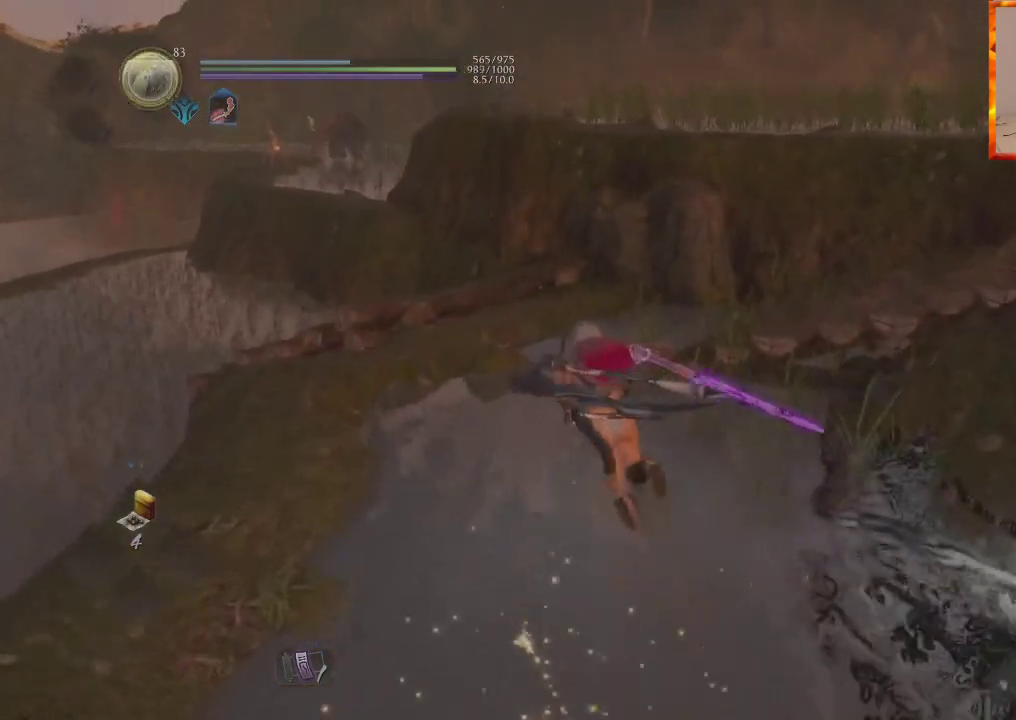
{"buttons": ["CROSS"], "left_stick": "up", "right_stick": "right", "events": [[333, "right_stick", "center"], [417, "right_stick", "right"]]}
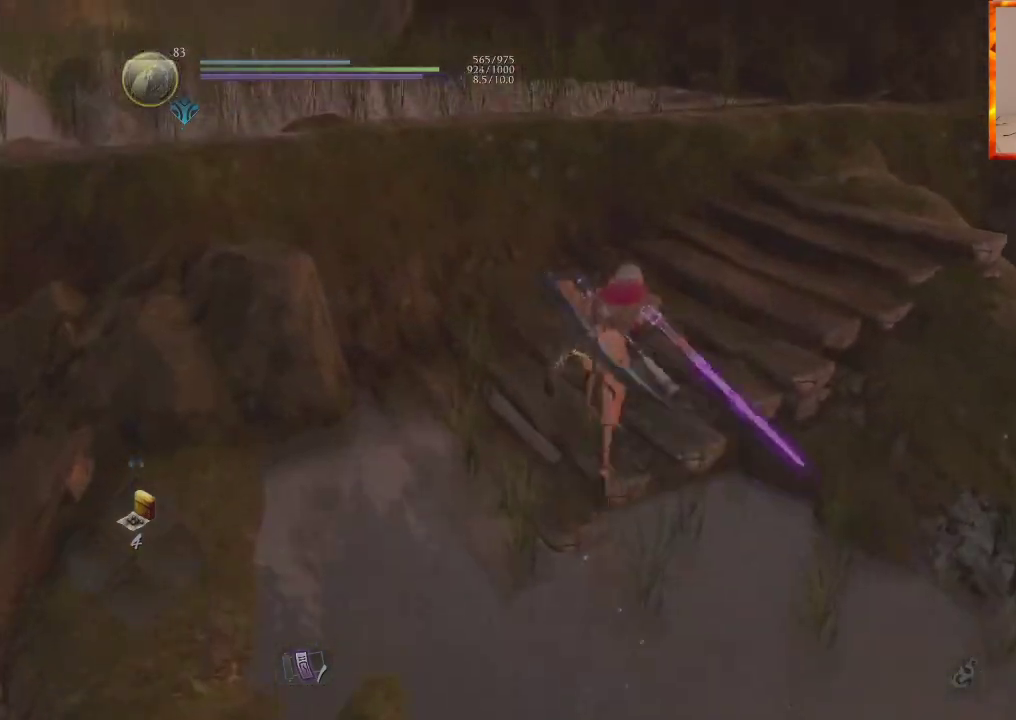
{"buttons": ["CROSS"], "left_stick": "up", "right_stick": "left", "events": [[67, "right_stick", "center"], [383, "right_stick", "left"]]}
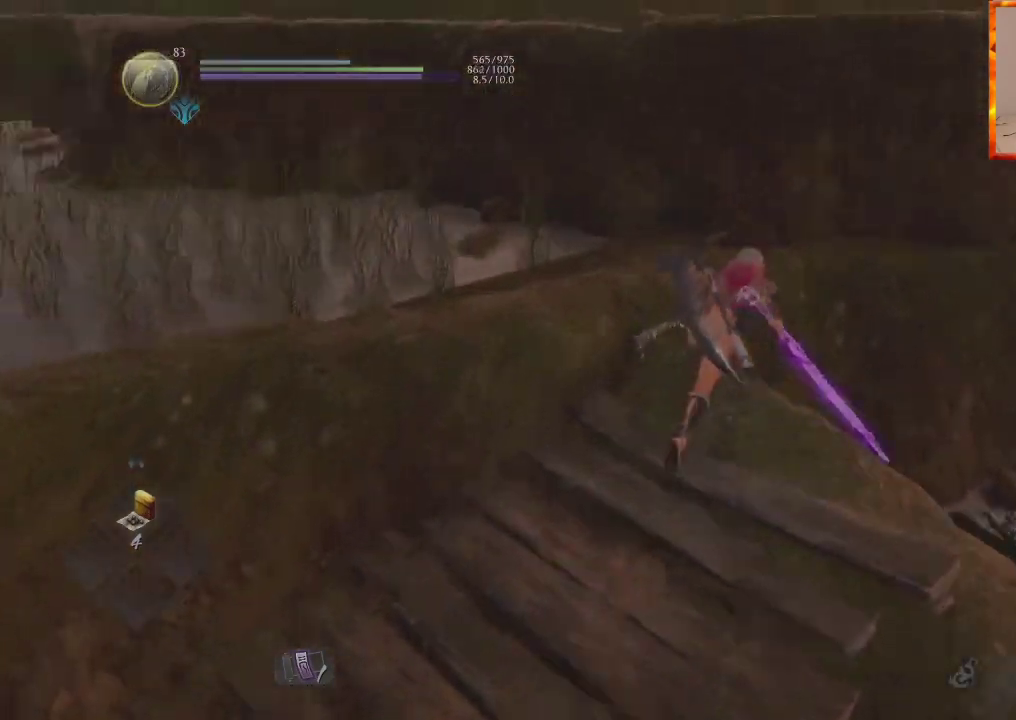
{"buttons": ["CROSS"], "left_stick": "up", "right_stick": "center", "events": [[317, "right_stick", "center"]]}
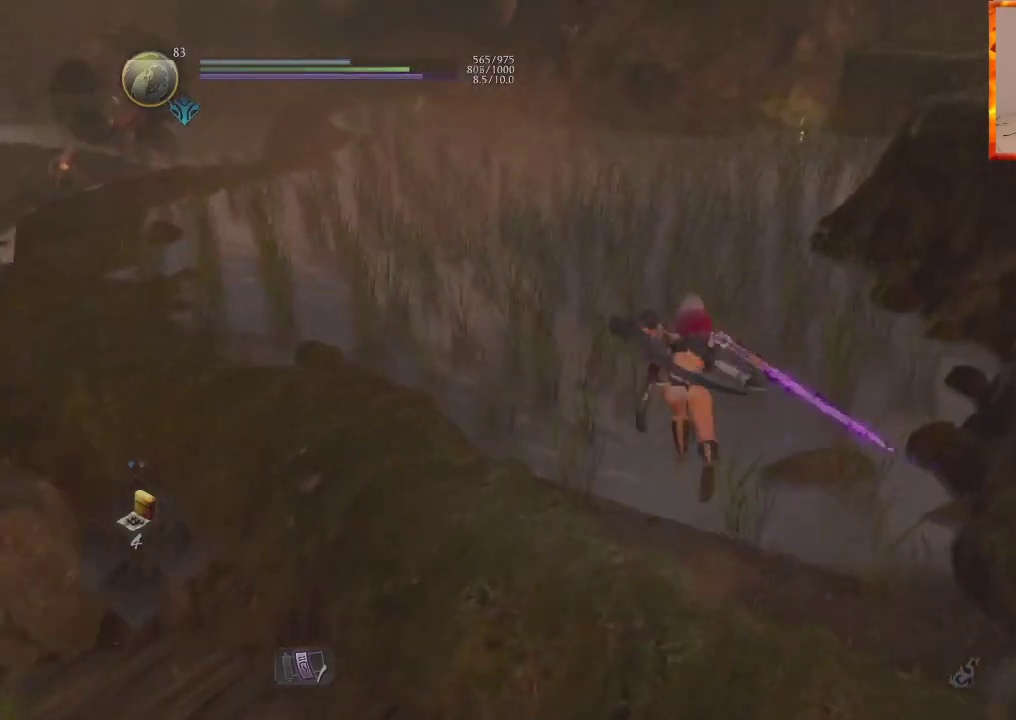
{"buttons": [], "left_stick": "up", "right_stick": "center", "events": [[117, "CROSS", "up"], [233, "right_stick", "left"], [467, "right_stick", "center"]]}
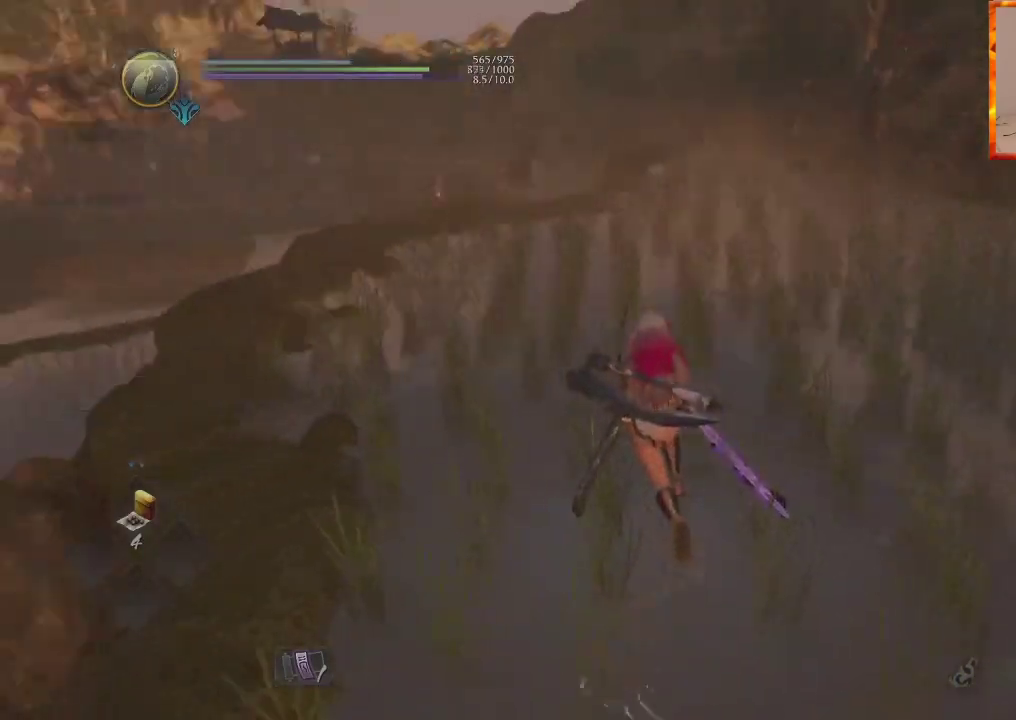
{"buttons": ["CROSS"], "left_stick": "up", "right_stick": "left", "events": [[50, "CROSS", "down"], [400, "right_stick", "left"]]}
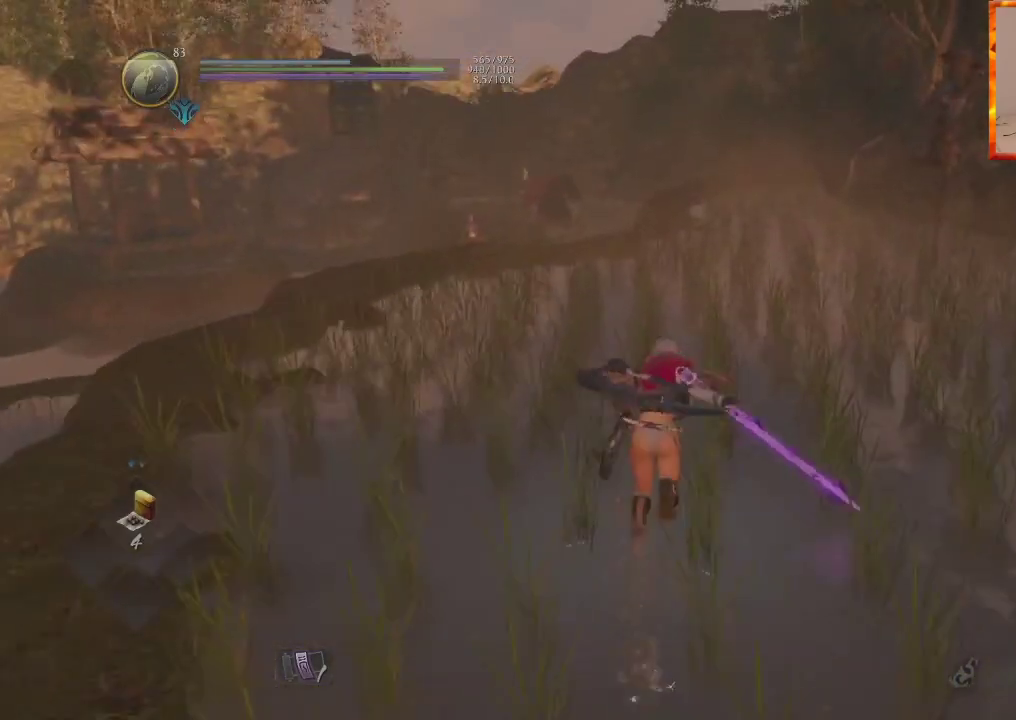
{"buttons": ["CROSS"], "left_stick": "up", "right_stick": "center", "events": [[50, "right_stick", "center"]]}
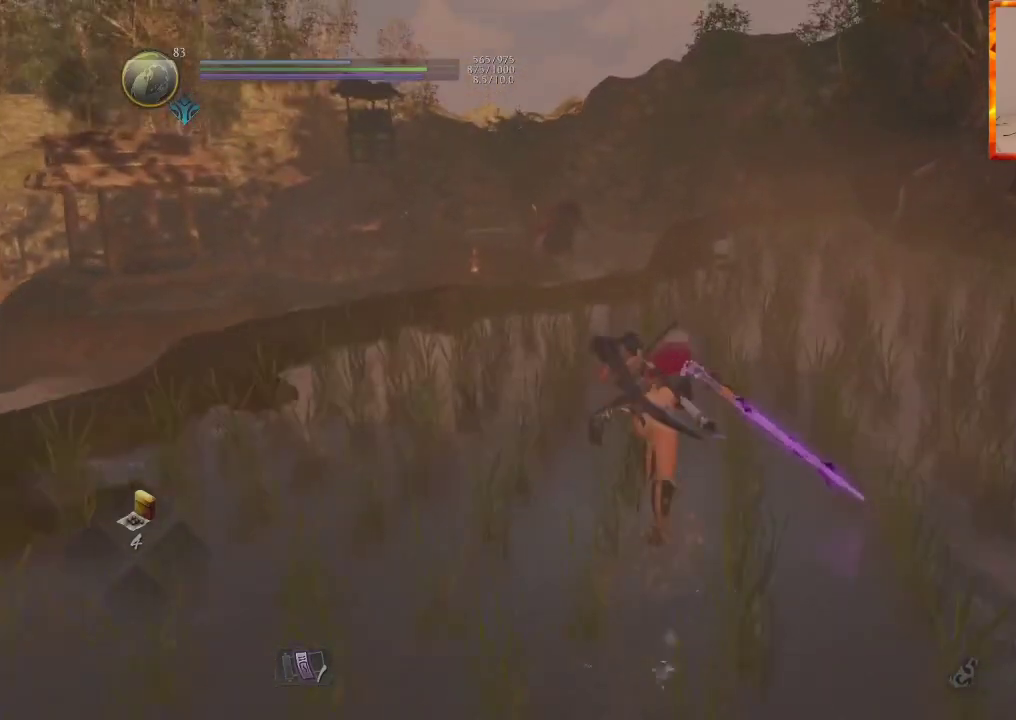
{"buttons": ["CROSS"], "left_stick": "up", "right_stick": "center", "events": []}
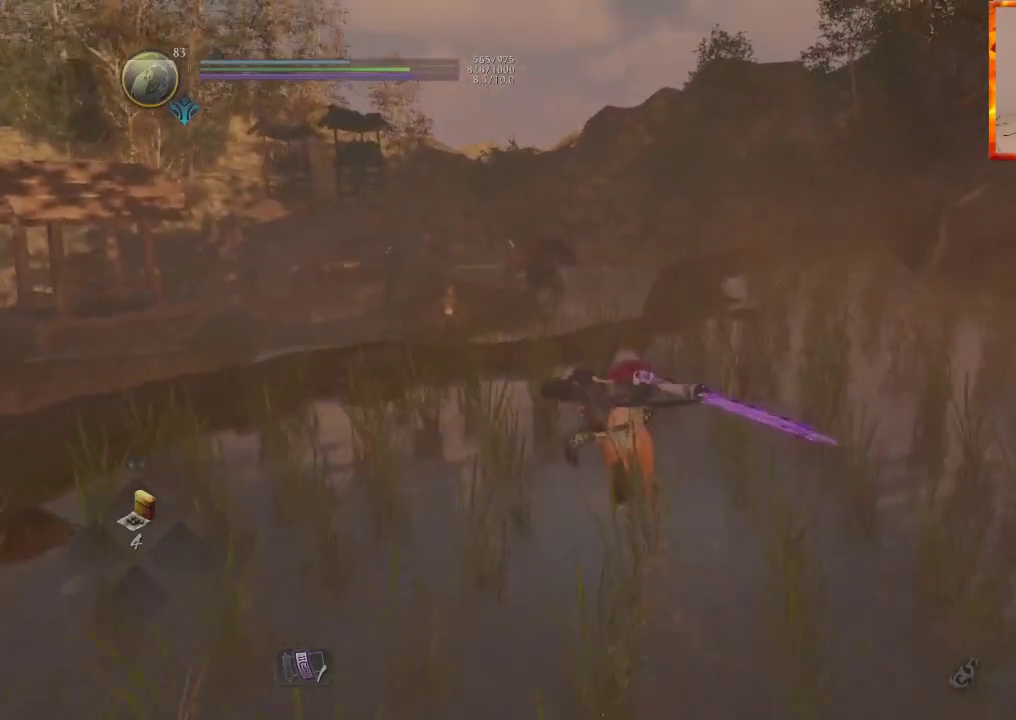
{"buttons": ["CROSS"], "left_stick": "up", "right_stick": "center", "events": []}
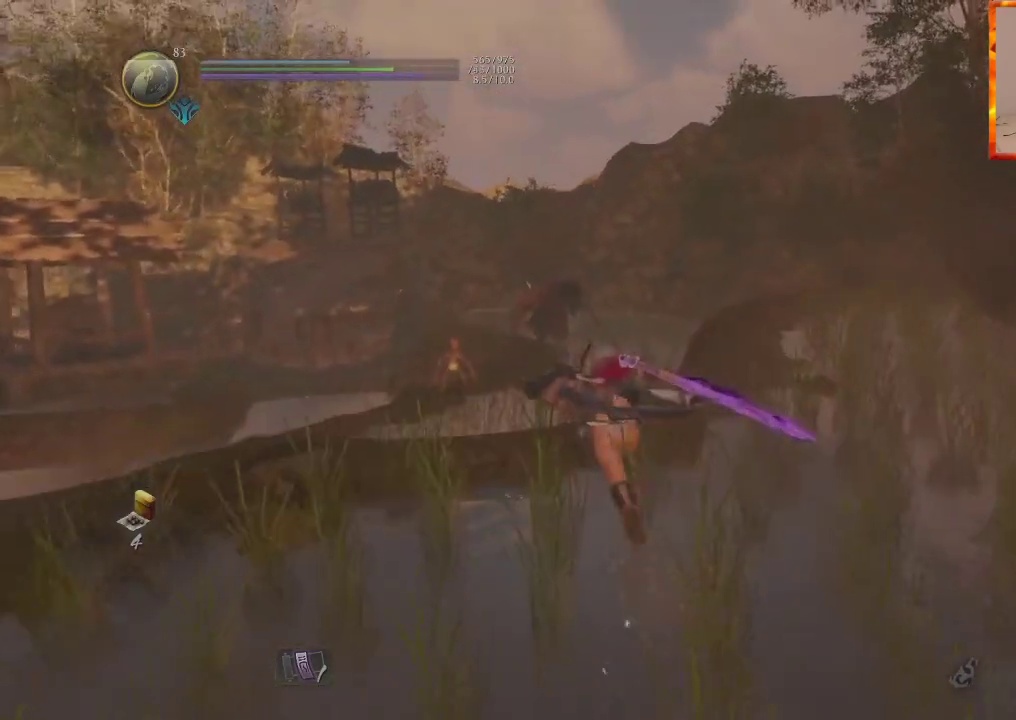
{"buttons": [], "left_stick": "up", "right_stick": "center", "events": [[433, "CROSS", "up"]]}
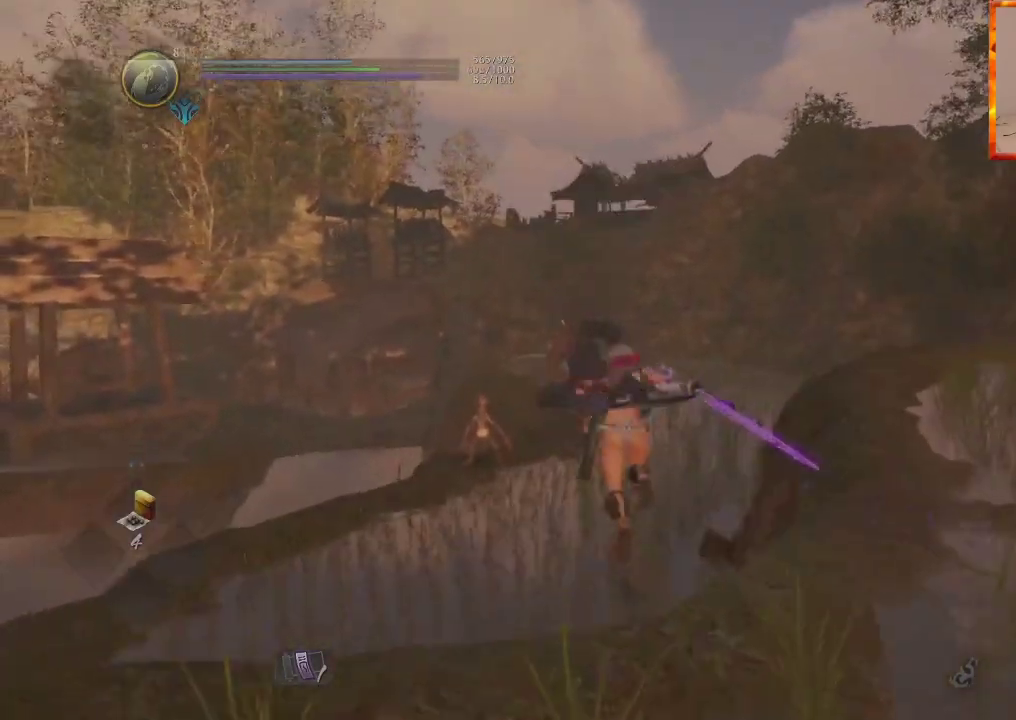
{"buttons": ["TRIANGLE", "R1"], "left_stick": "up", "right_stick": "center", "events": [[50, "R3", "down"], [50, "right_stick", "left"], [183, "R3", "up"], [183, "right_stick", "center"], [417, "R1", "down"], [450, "TRIANGLE", "down"]]}
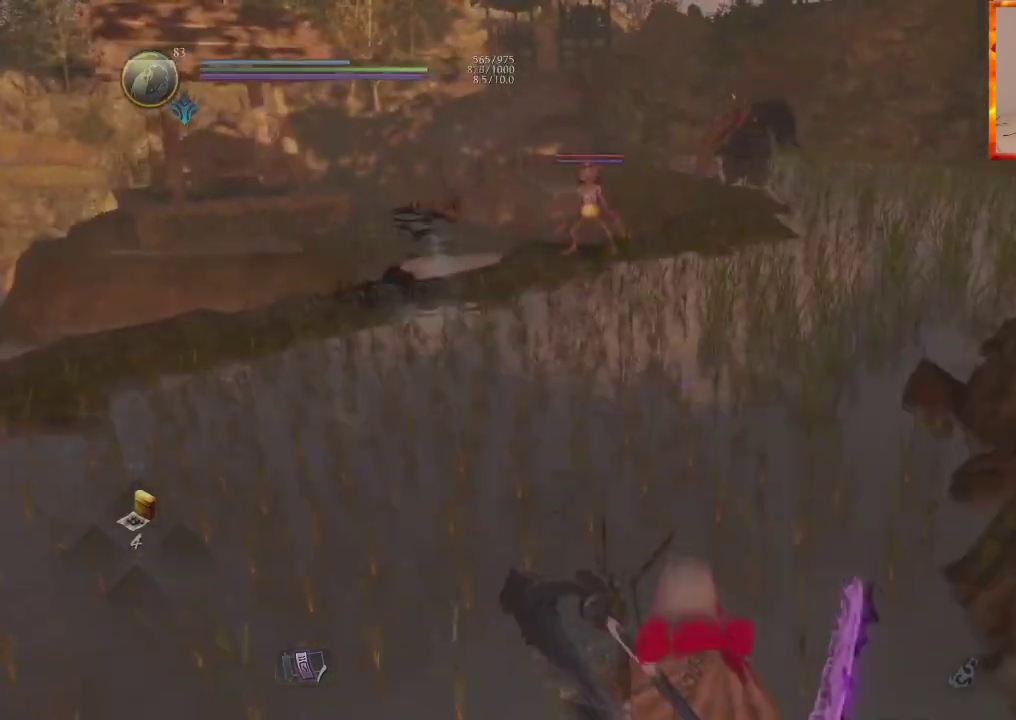
{"buttons": ["TRIANGLE"], "left_stick": "up", "right_stick": "center", "events": [[117, "R1", "up"]]}
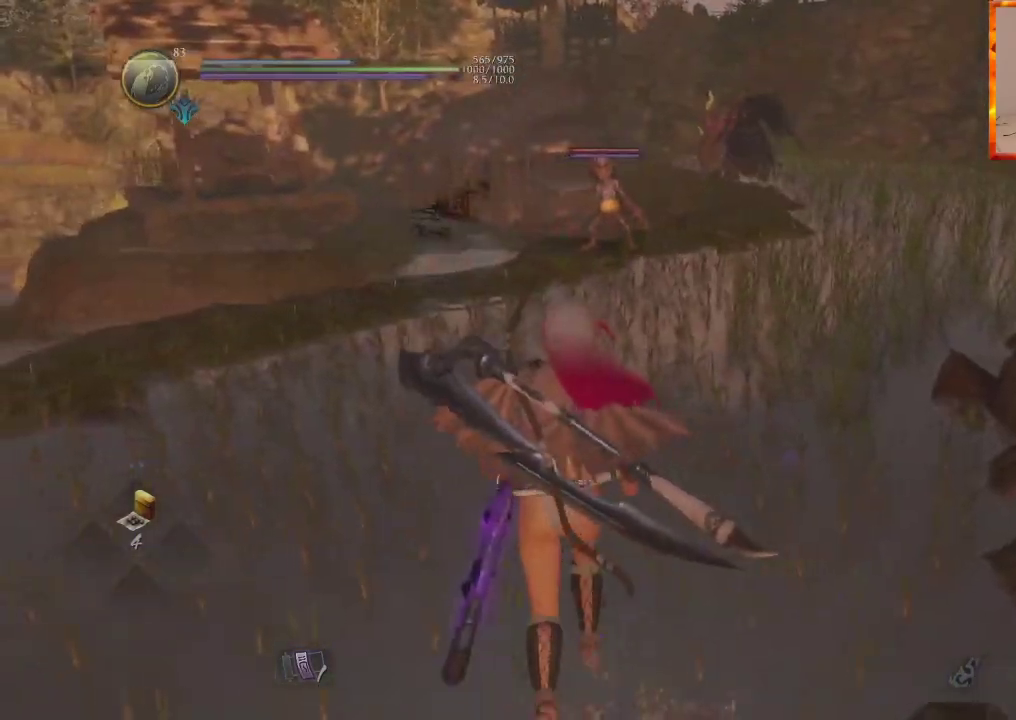
{"buttons": ["TRIANGLE"], "left_stick": "up", "right_stick": "center", "events": [[283, "TRIANGLE", "up"], [350, "TRIANGLE", "down"]]}
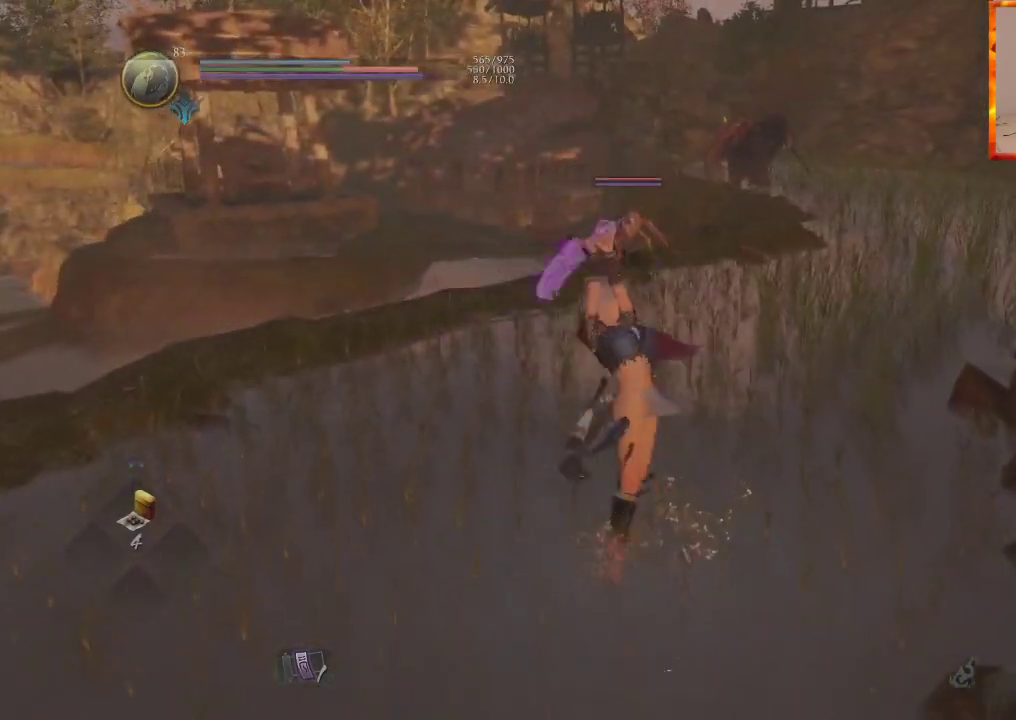
{"buttons": [], "left_stick": "center", "right_stick": "center", "events": [[33, "left_stick", "center"], [217, "TRIANGLE", "up"]]}
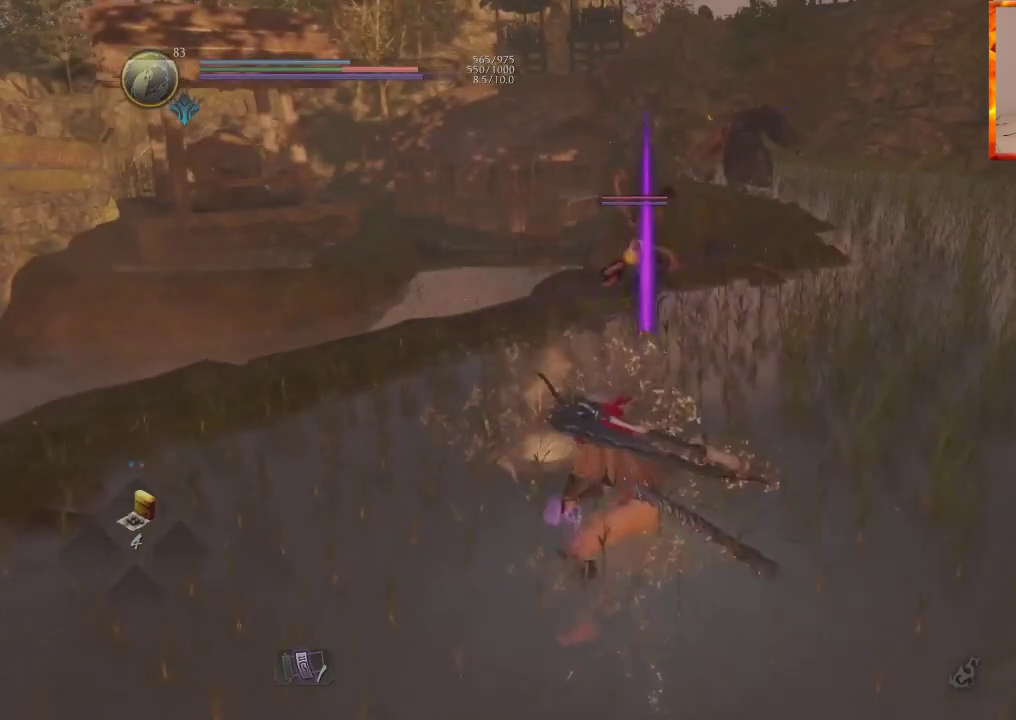
{"buttons": ["CROSS", "R1"], "left_stick": "left", "right_stick": "center", "events": [[317, "left_stick", "left"], [367, "R1", "down"], [383, "CROSS", "down"]]}
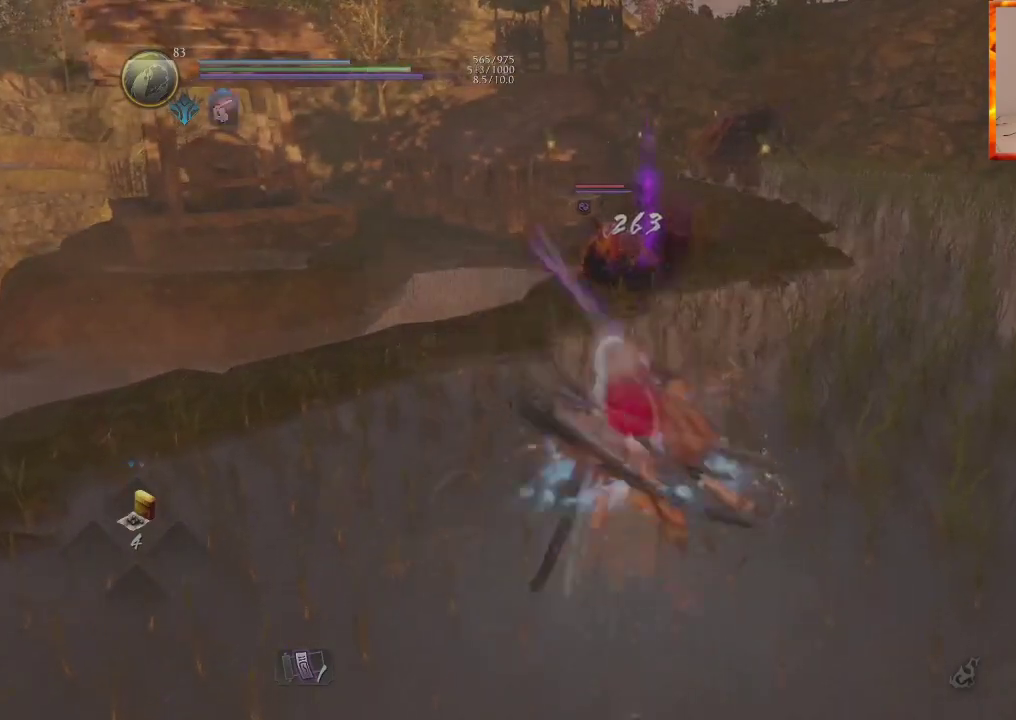
{"buttons": ["TRIANGLE", "R1"], "left_stick": "up", "right_stick": "center", "events": [[67, "CROSS", "up"], [67, "R1", "up"], [383, "left_stick", "up-left"], [400, "R1", "down"], [433, "TRIANGLE", "down"], [483, "left_stick", "up"]]}
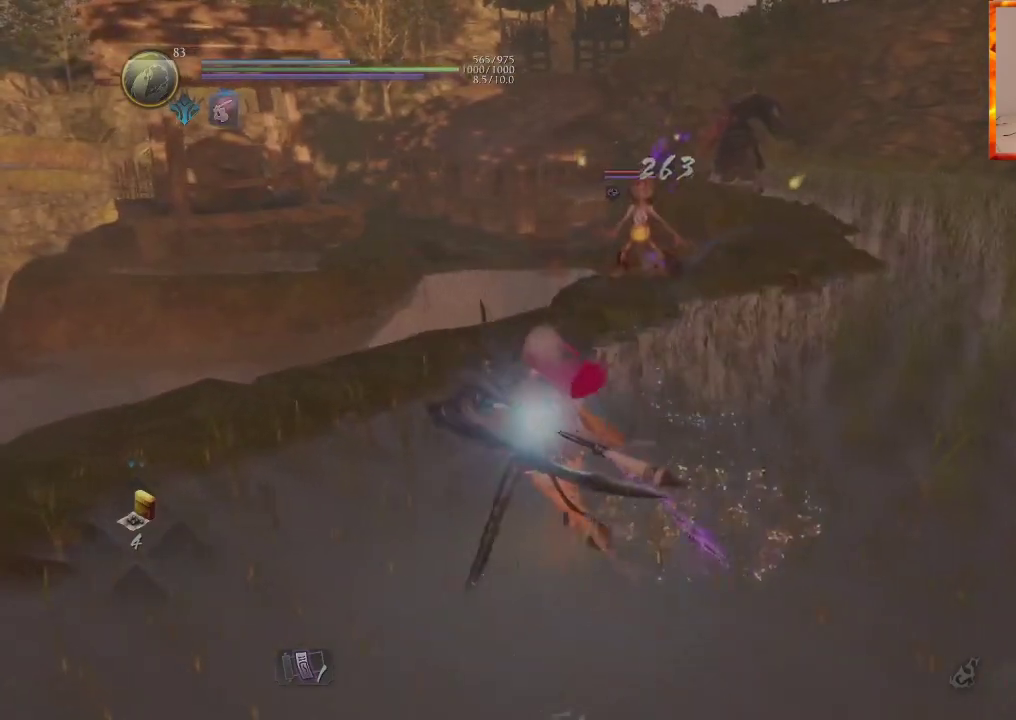
{"buttons": [], "left_stick": "up", "right_stick": "center", "events": [[83, "R1", "up"], [83, "TRIANGLE", "up"], [167, "TRIANGLE", "down"], [283, "TRIANGLE", "up"], [350, "TRIANGLE", "down"], [483, "TRIANGLE", "up"]]}
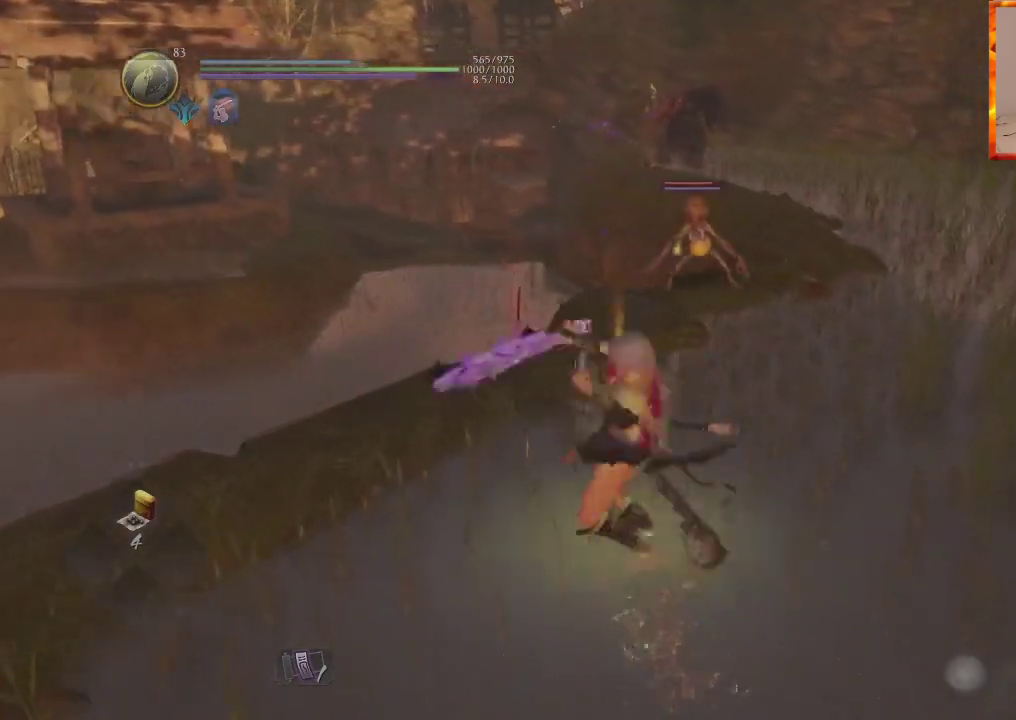
{"buttons": [], "left_stick": "center", "right_stick": "center", "events": [[50, "TRIANGLE", "down"], [100, "DPAD_UP", "down"], [200, "TRIANGLE", "up"], [317, "left_stick", "center"], [333, "DPAD_UP", "up"]]}
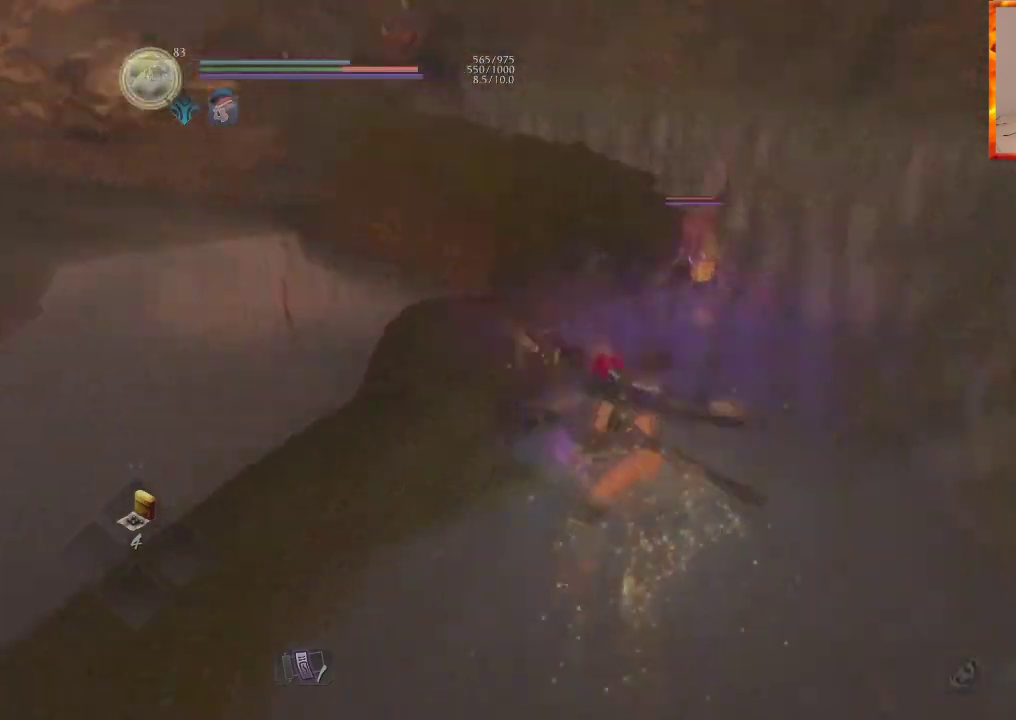
{"buttons": [], "left_stick": "center", "right_stick": "center", "events": []}
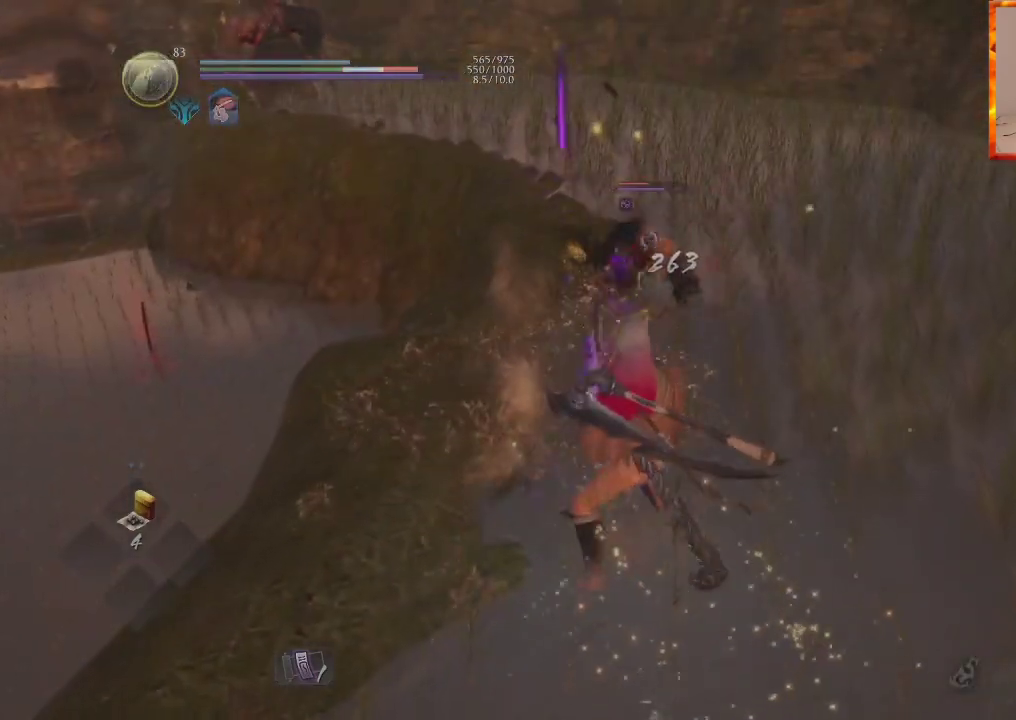
{"buttons": [], "left_stick": "down-right", "right_stick": "center", "events": [[83, "R1", "down"], [100, "CROSS", "down"], [233, "left_stick", "down-right"], [267, "CROSS", "up"], [267, "R1", "up"]]}
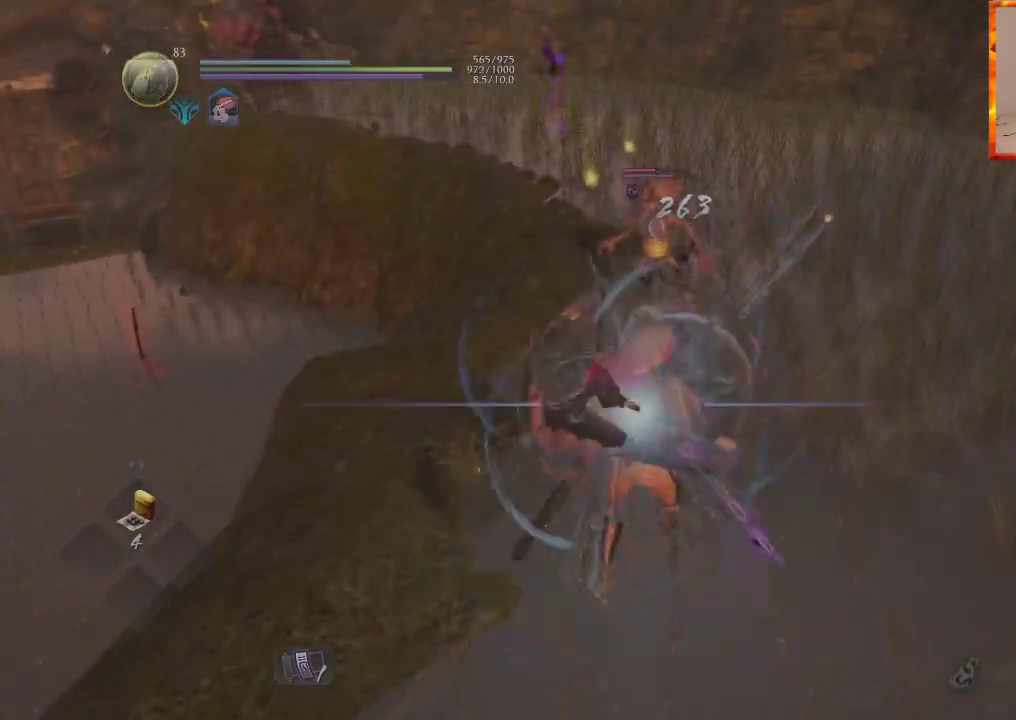
{"buttons": [], "left_stick": "up-right", "right_stick": "center", "events": [[83, "left_stick", "right"], [133, "R1", "down"], [150, "SQUARE", "down"], [300, "SQUARE", "up"], [317, "R1", "up"], [483, "left_stick", "up-right"]]}
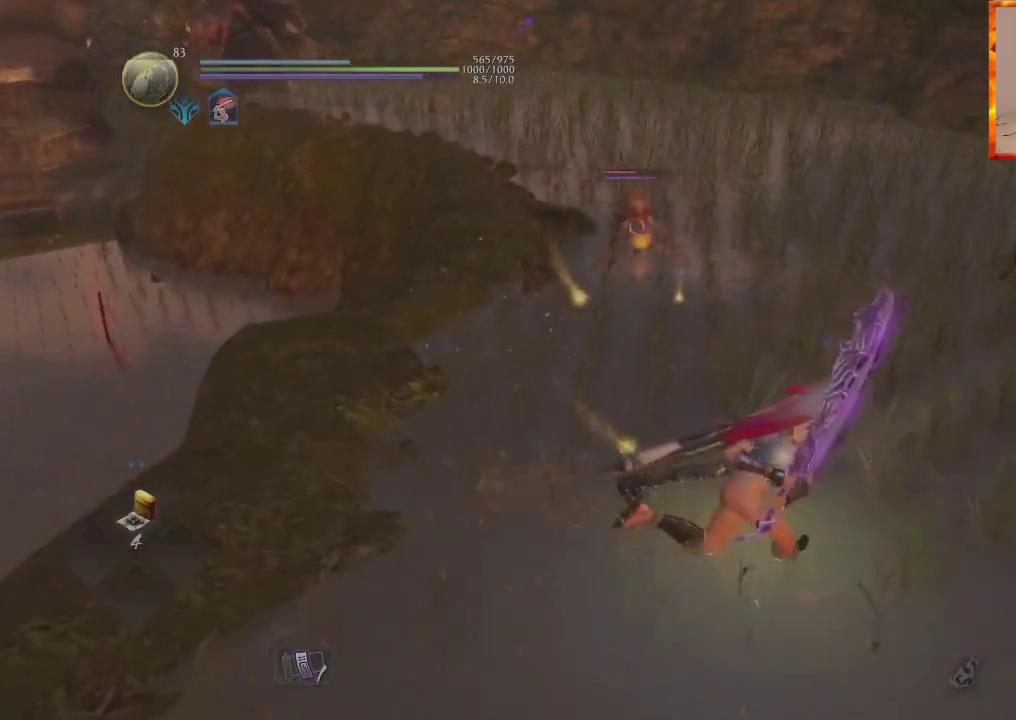
{"buttons": ["TRIANGLE"], "left_stick": "up", "right_stick": "center", "events": [[50, "left_stick", "up"], [83, "TRIANGLE", "down"], [200, "TRIANGLE", "up"], [283, "TRIANGLE", "down"], [433, "TRIANGLE", "up"], [500, "TRIANGLE", "down"]]}
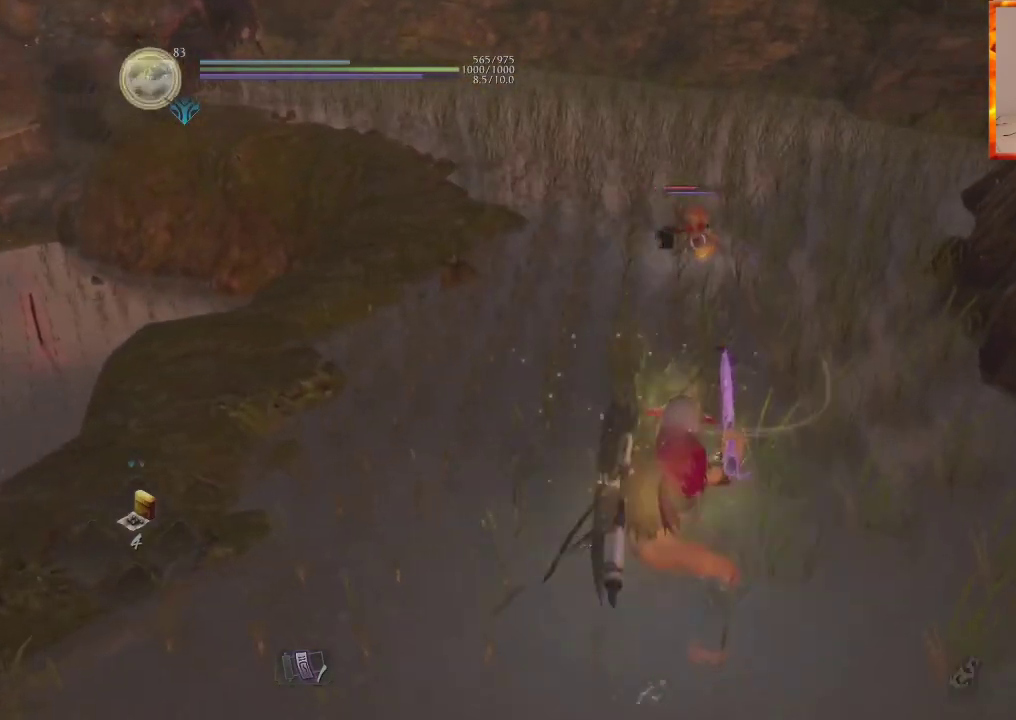
{"buttons": ["TRIANGLE"], "left_stick": "up", "right_stick": "center", "events": [[150, "TRIANGLE", "up"], [217, "TRIANGLE", "down"], [367, "TRIANGLE", "up"], [433, "TRIANGLE", "down"]]}
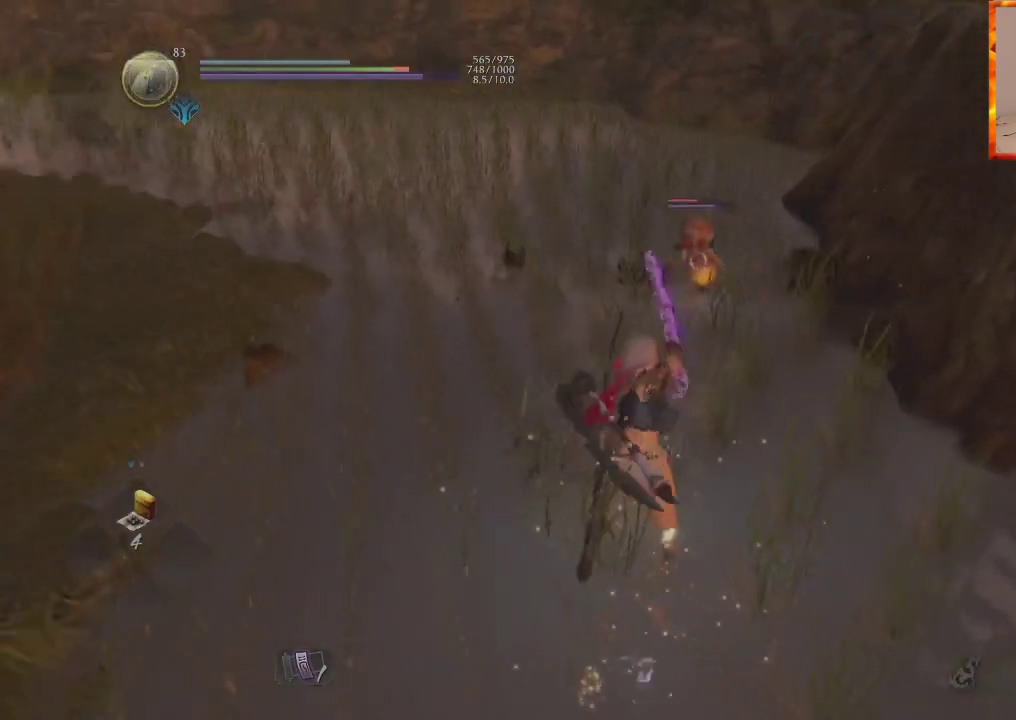
{"buttons": [], "left_stick": "up", "right_stick": "center", "events": [[83, "TRIANGLE", "up"], [150, "TRIANGLE", "down"], [283, "TRIANGLE", "up"], [350, "TRIANGLE", "down"], [500, "TRIANGLE", "up"]]}
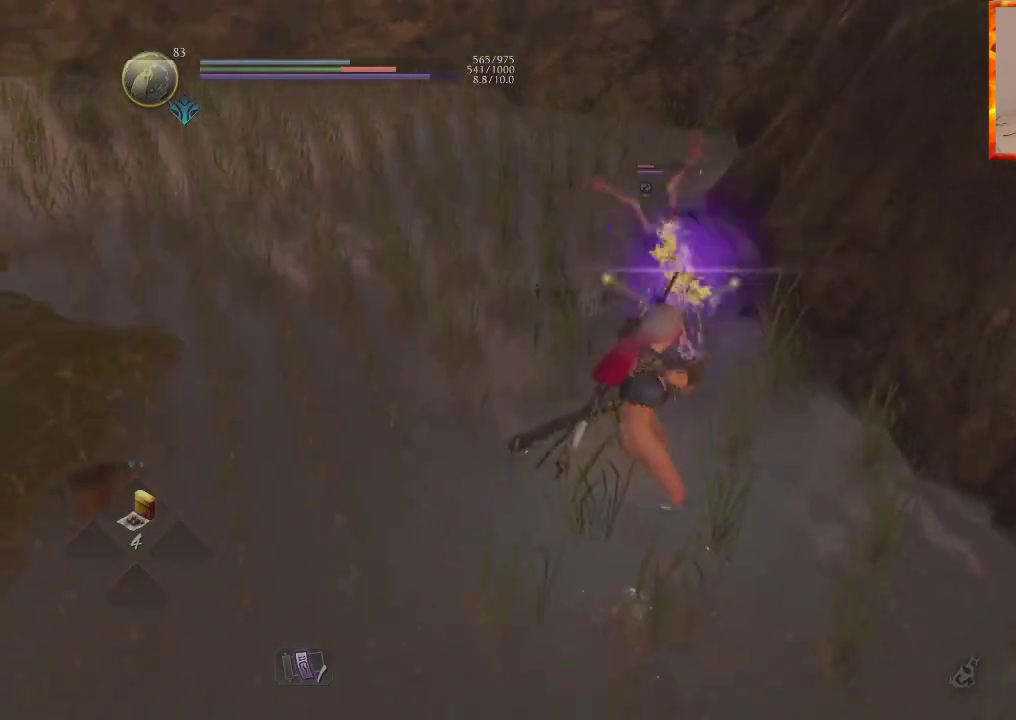
{"buttons": ["TRIANGLE"], "left_stick": "up", "right_stick": "center", "events": [[50, "TRIANGLE", "down"], [200, "TRIANGLE", "up"], [250, "TRIANGLE", "down"], [383, "TRIANGLE", "up"], [450, "TRIANGLE", "down"]]}